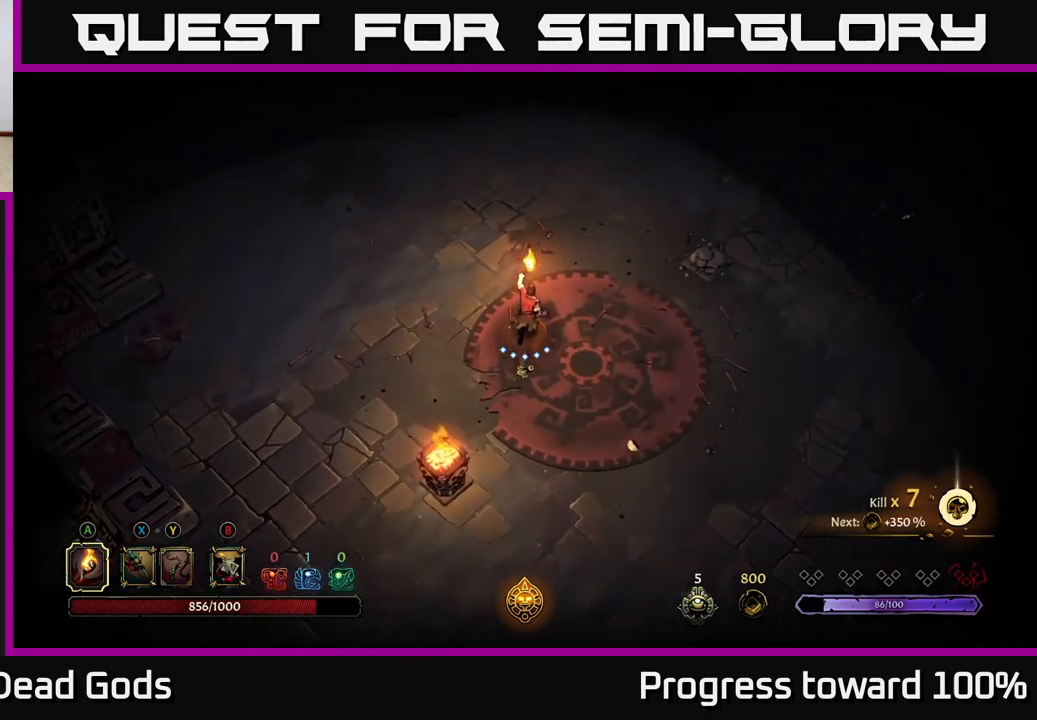
Gameplay with a controller (Xbox layout); each line is a JSON object with the inputs held at the frame after it. "events" lists button and stick changes between this image and that frame as [ms after this image, input, new state], when the widget could be followed in between. Not read: L3 R3.
{"buttons": [], "left_stick": "up-right", "right_stick": "center", "events": [[333, "left_stick", "up-right"]]}
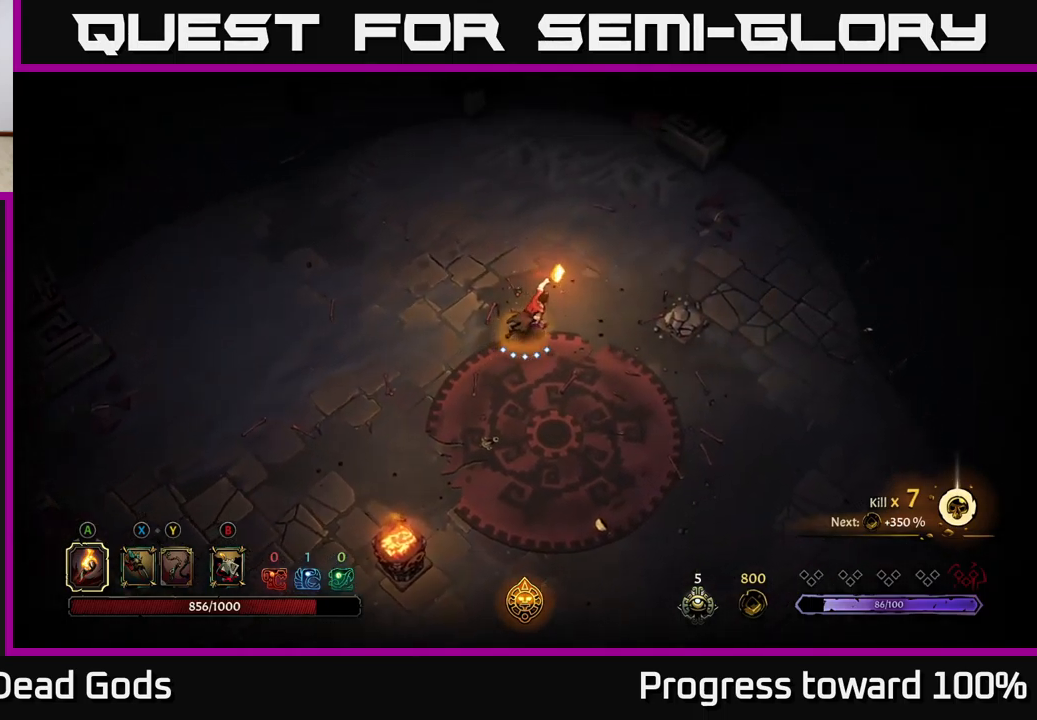
{"buttons": [], "left_stick": "up-right", "right_stick": "center", "events": []}
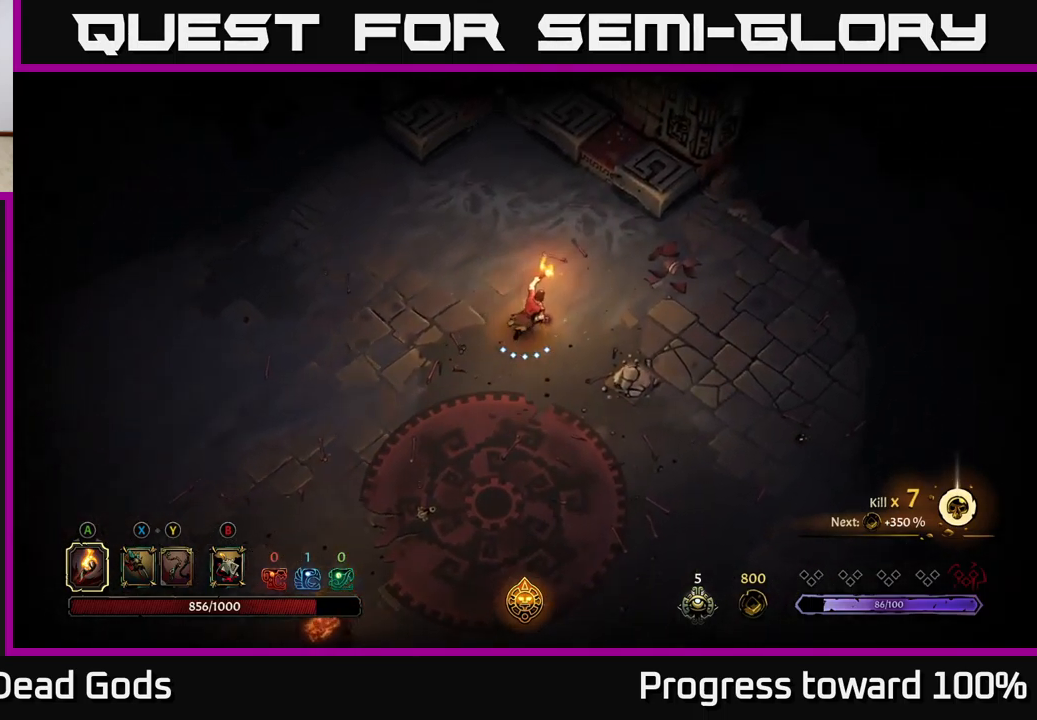
{"buttons": [], "left_stick": "up-right", "right_stick": "center", "events": []}
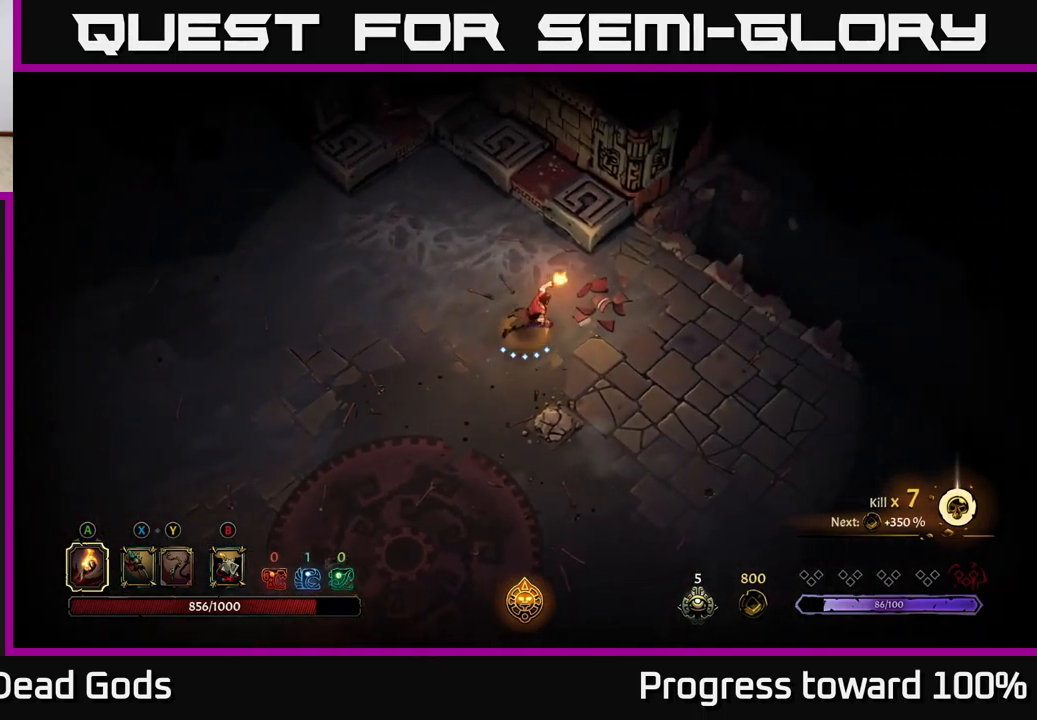
{"buttons": [], "left_stick": "left", "right_stick": "center", "events": [[250, "left_stick", "up-left"], [367, "left_stick", "left"]]}
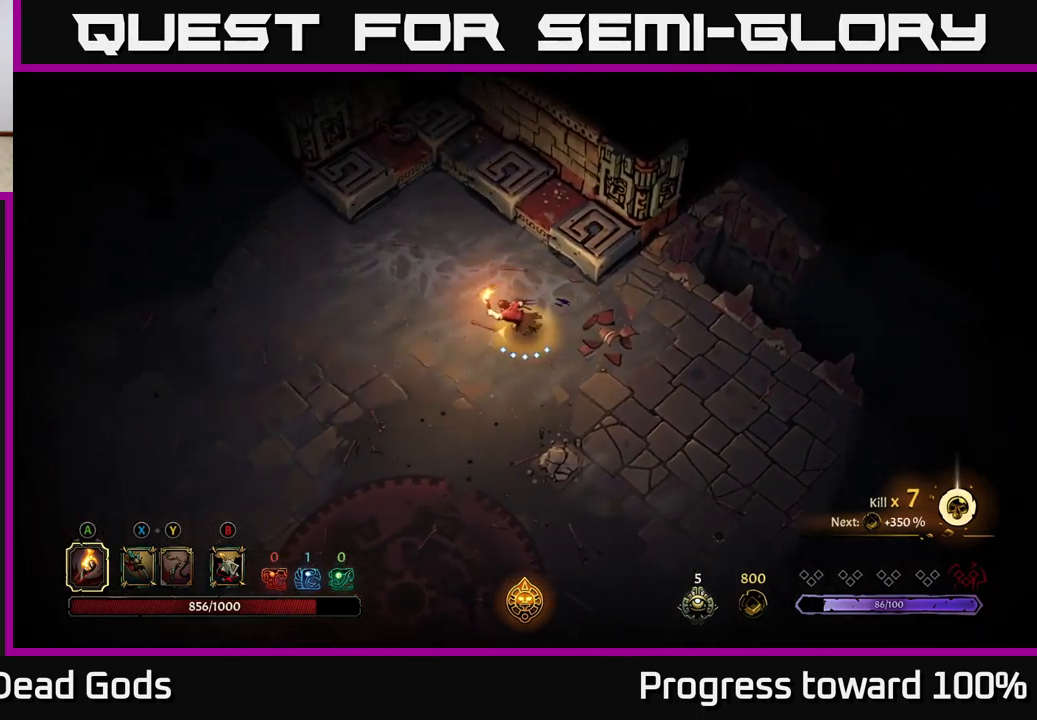
{"buttons": [], "left_stick": "center", "right_stick": "center", "events": [[233, "START", "down"], [317, "left_stick", "center"], [367, "START", "up"]]}
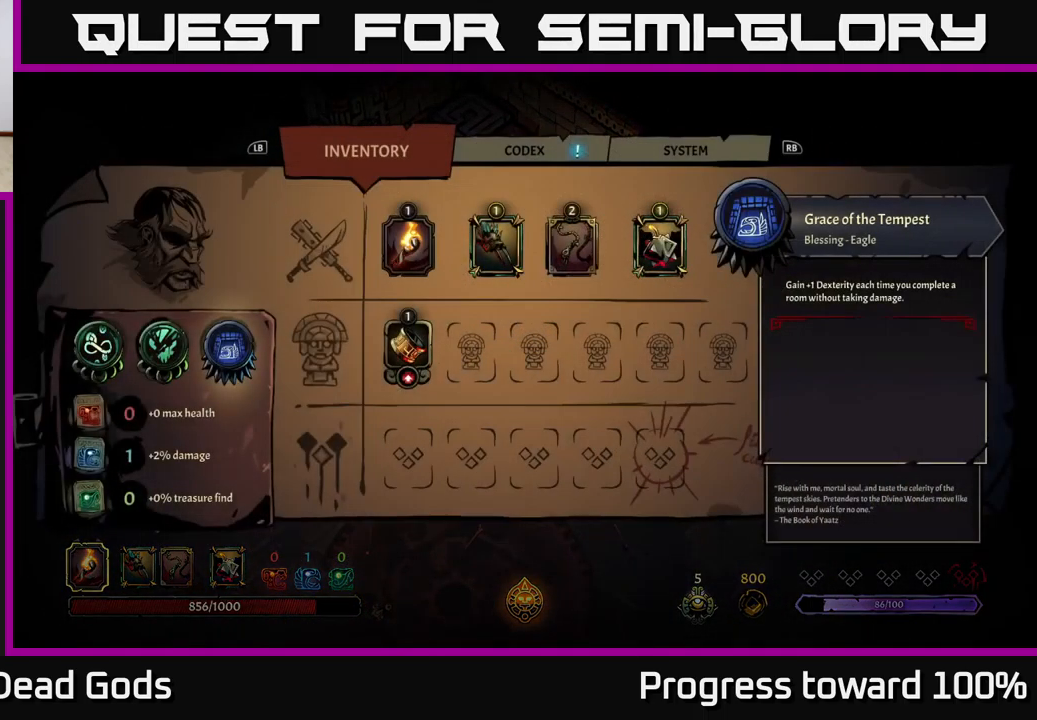
{"buttons": [], "left_stick": "center", "right_stick": "center", "events": [[283, "left_stick", "right"], [450, "left_stick", "center"]]}
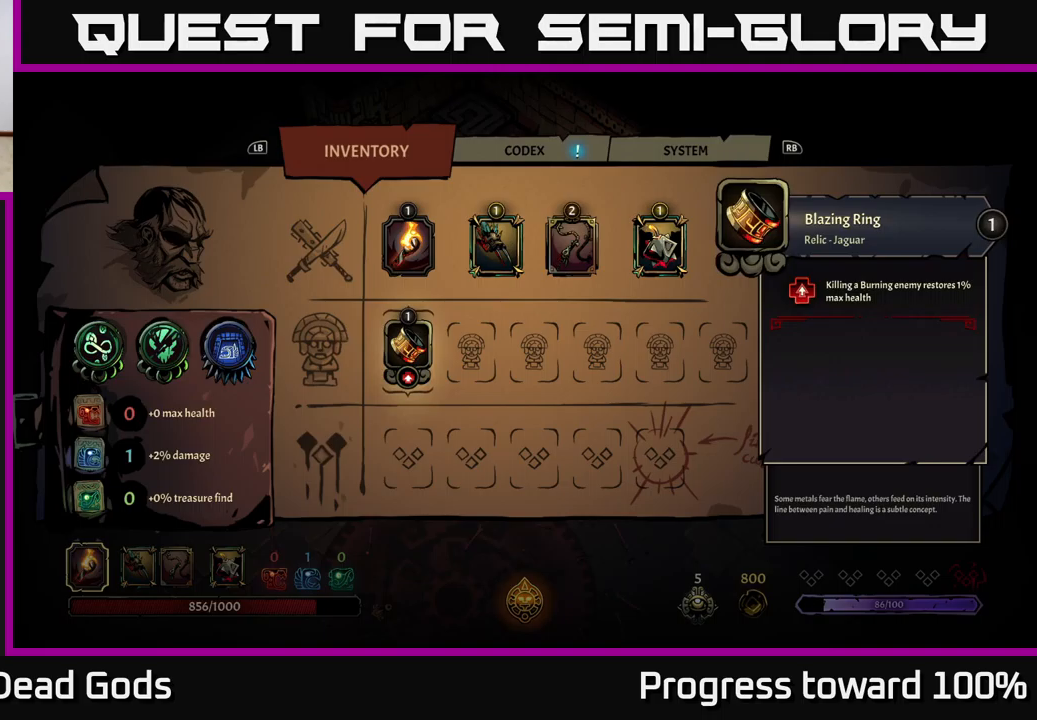
{"buttons": [], "left_stick": "center", "right_stick": "center", "events": [[17, "left_stick", "left"], [150, "left_stick", "center"], [234, "left_stick", "right"], [434, "left_stick", "center"]]}
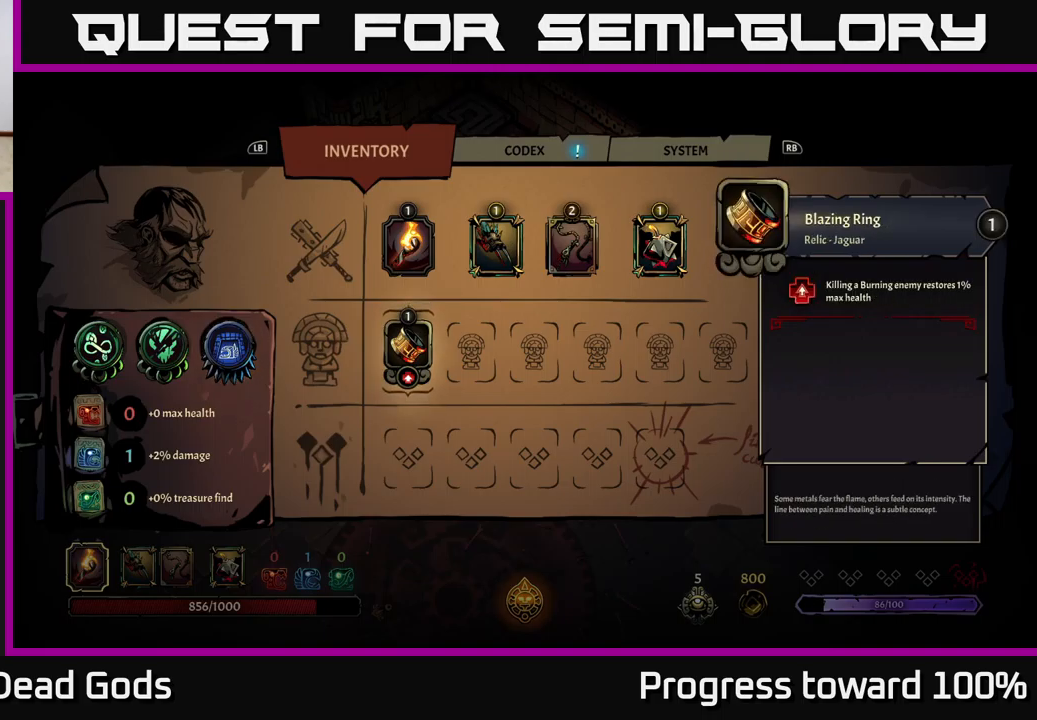
{"buttons": [], "left_stick": "center", "right_stick": "center", "events": [[17, "left_stick", "up"], [234, "left_stick", "right"], [450, "left_stick", "center"]]}
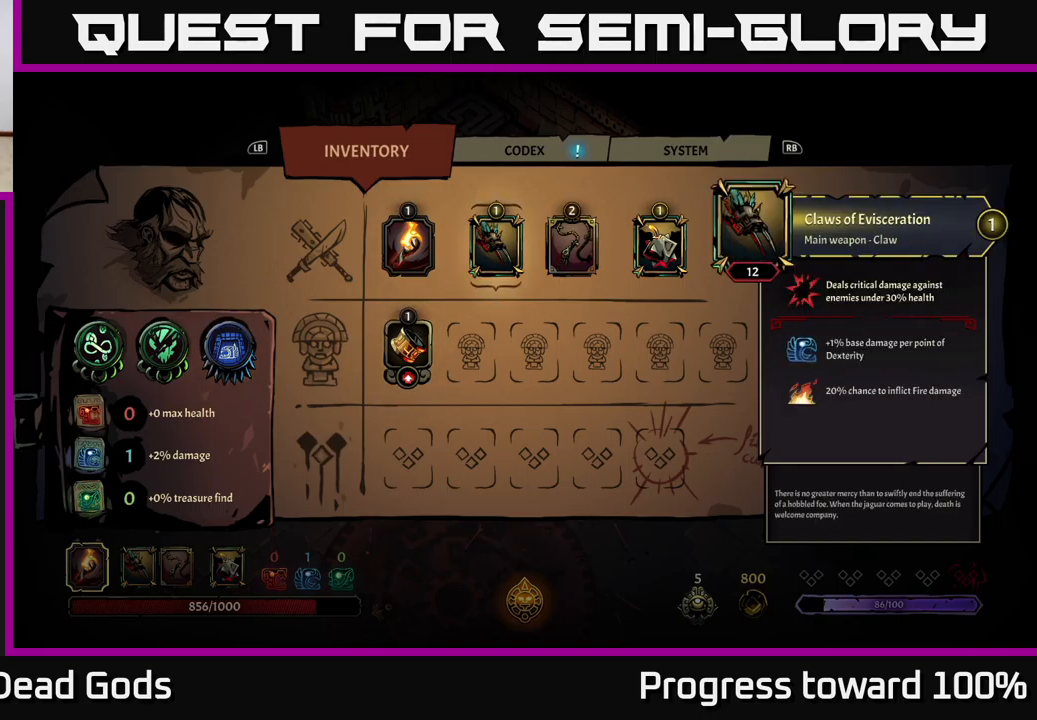
{"buttons": [], "left_stick": "center", "right_stick": "center", "events": []}
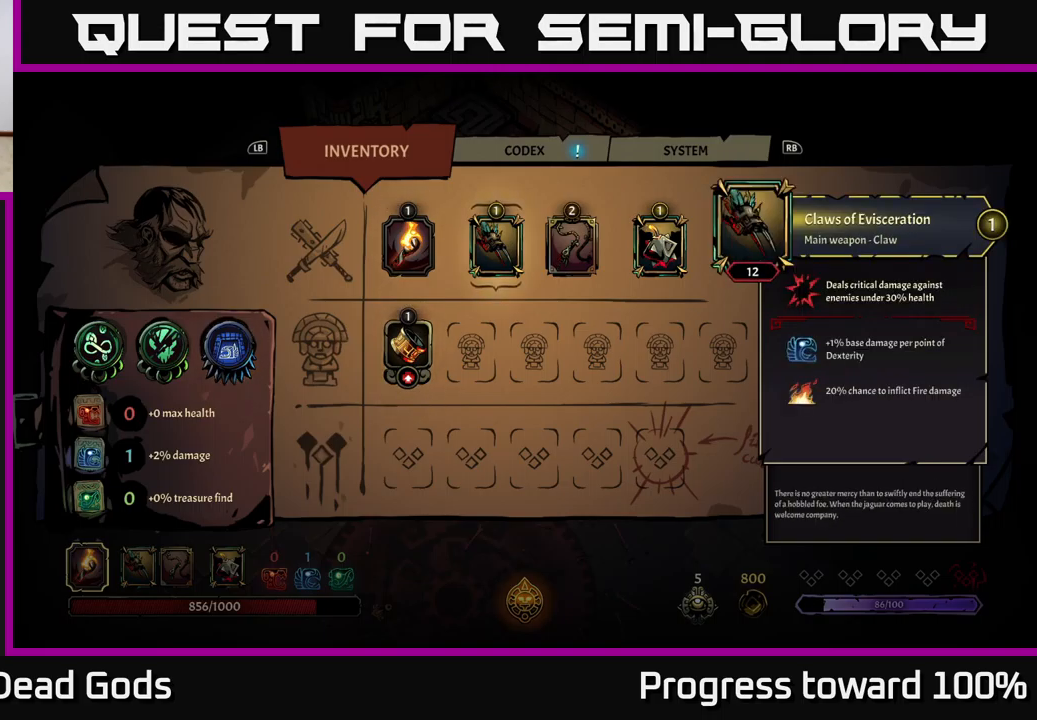
{"buttons": [], "left_stick": "left", "right_stick": "center", "events": [[150, "B", "down"], [200, "B", "up"], [250, "left_stick", "left"]]}
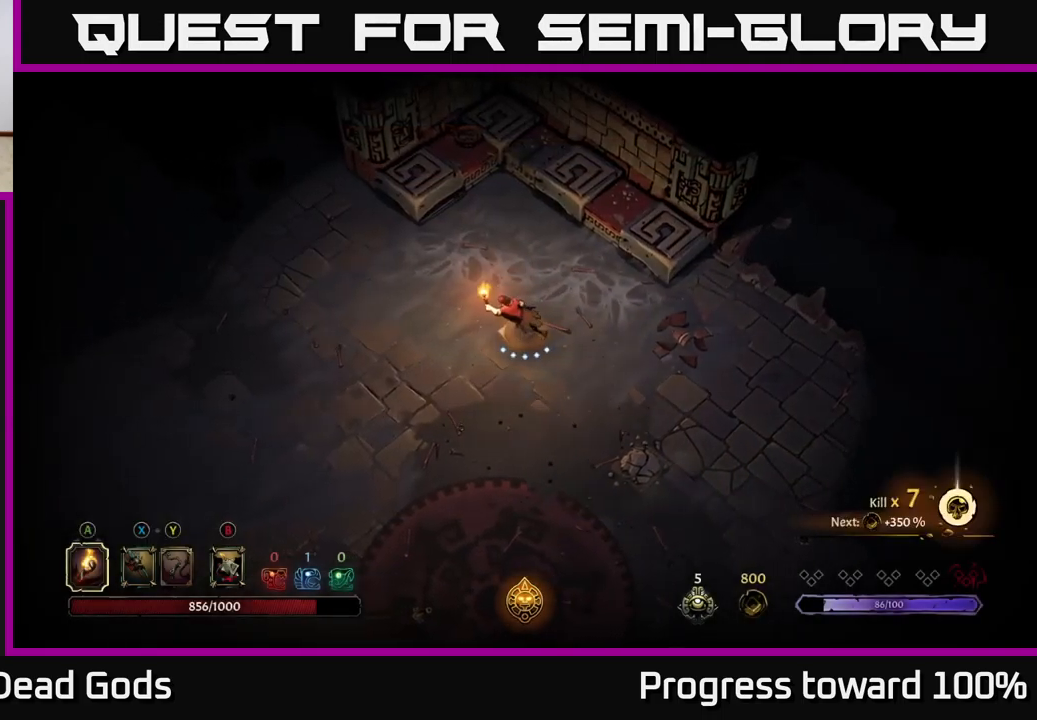
{"buttons": [], "left_stick": "left", "right_stick": "center", "events": []}
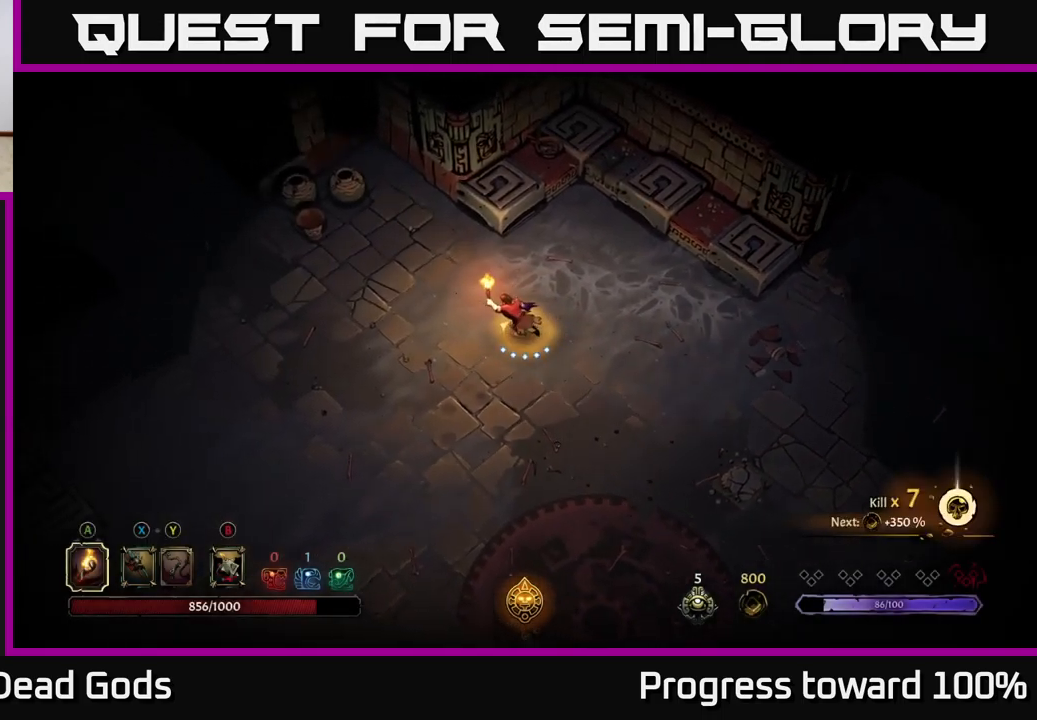
{"buttons": [], "left_stick": "left", "right_stick": "center", "events": [[267, "left_stick", "up-left"], [484, "left_stick", "left"]]}
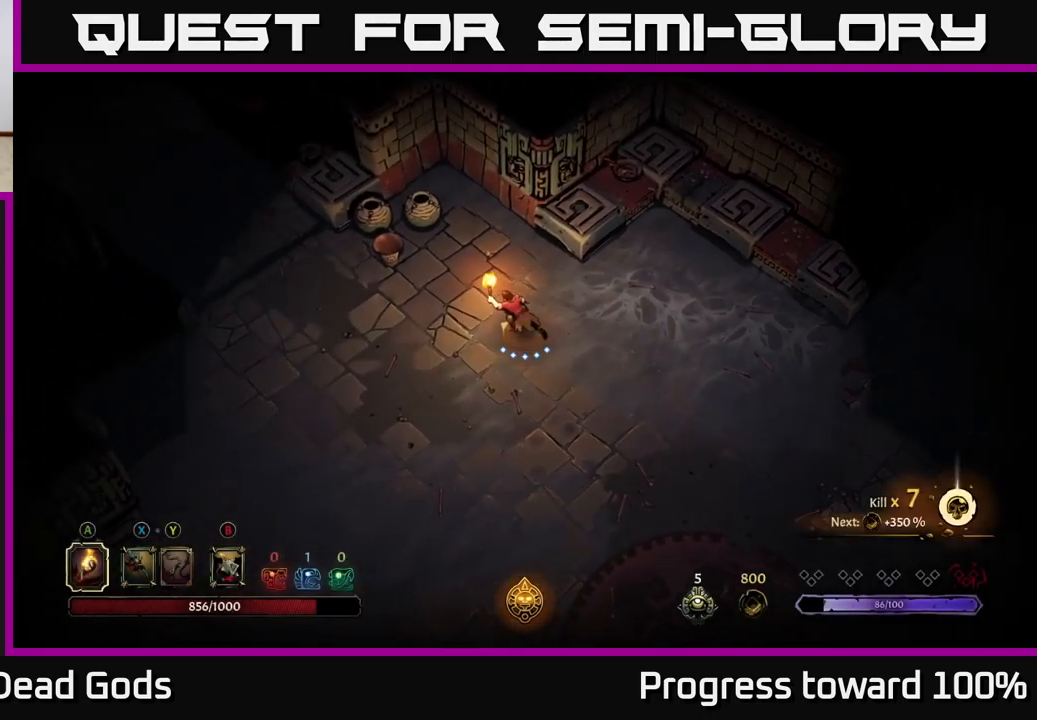
{"buttons": [], "left_stick": "left", "right_stick": "center", "events": []}
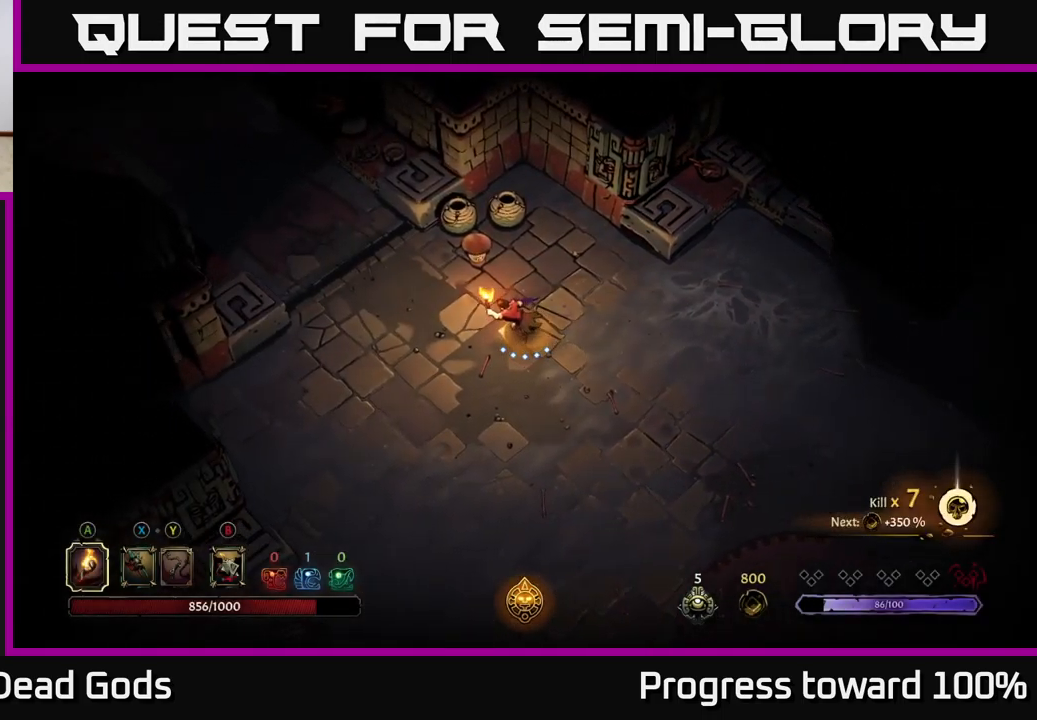
{"buttons": [], "left_stick": "up-left", "right_stick": "center", "events": [[384, "left_stick", "up-left"]]}
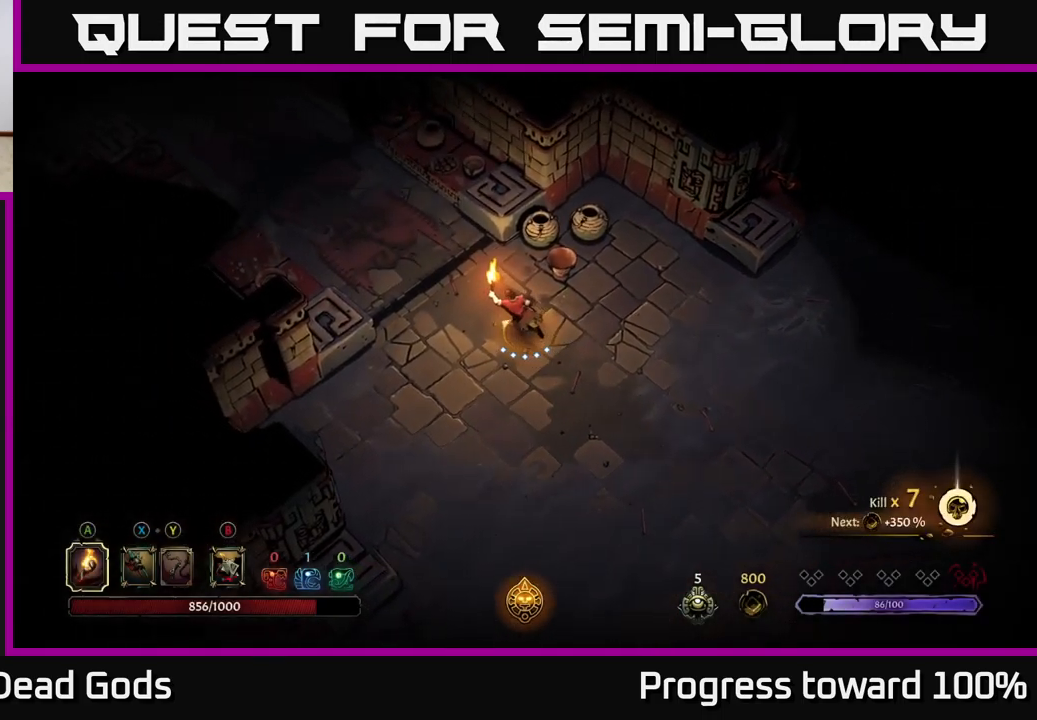
{"buttons": [], "left_stick": "up-left", "right_stick": "center", "events": []}
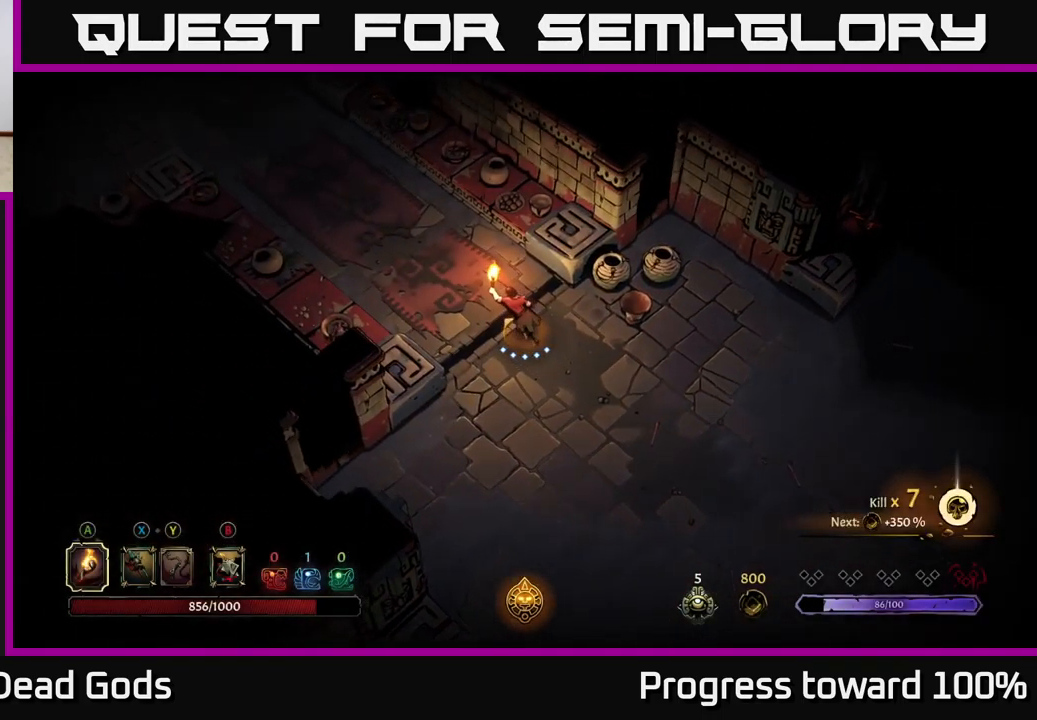
{"buttons": [], "left_stick": "up-left", "right_stick": "center", "events": []}
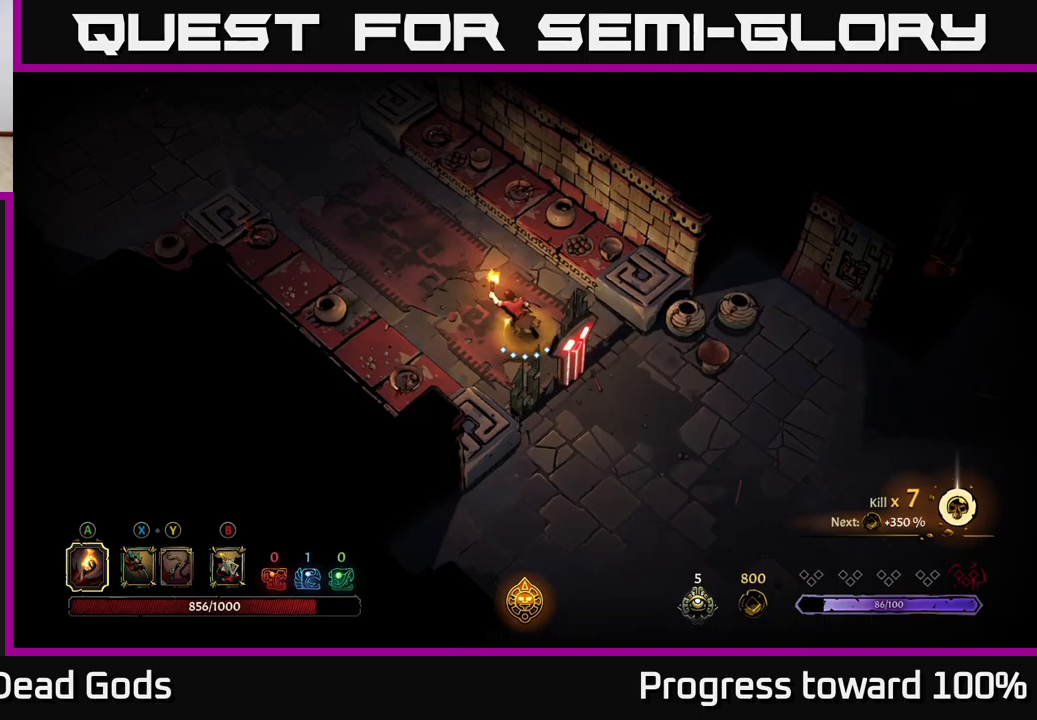
{"buttons": [], "left_stick": "up-left", "right_stick": "center", "events": []}
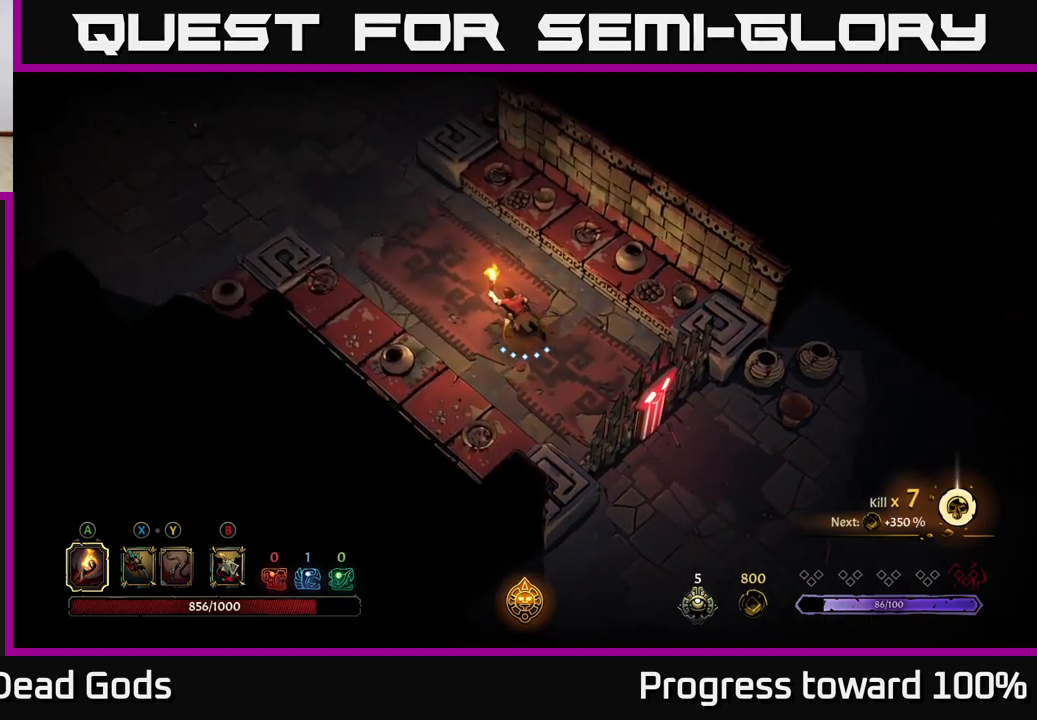
{"buttons": [], "left_stick": "up-left", "right_stick": "center", "events": []}
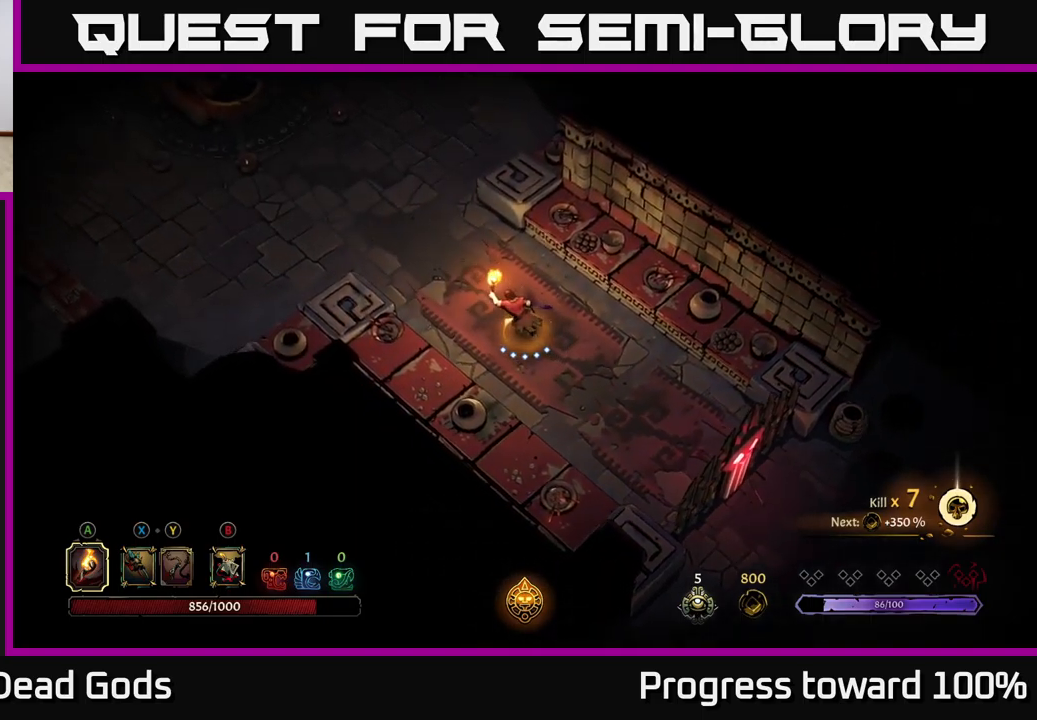
{"buttons": [], "left_stick": "up-left", "right_stick": "center", "events": []}
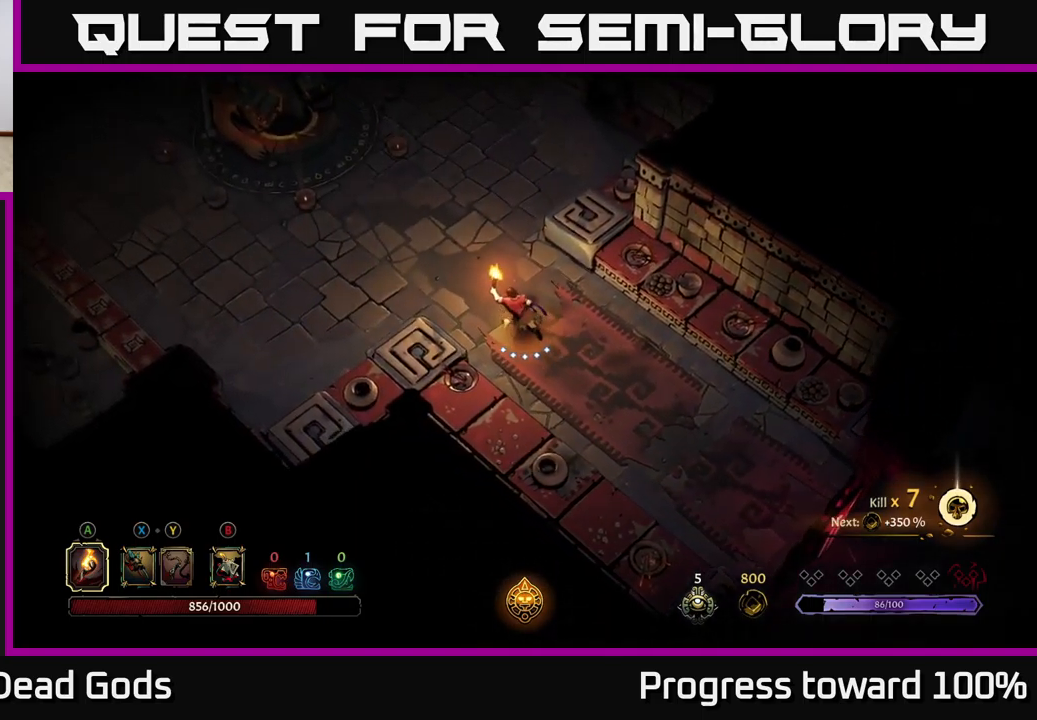
{"buttons": [], "left_stick": "up-left", "right_stick": "center", "events": []}
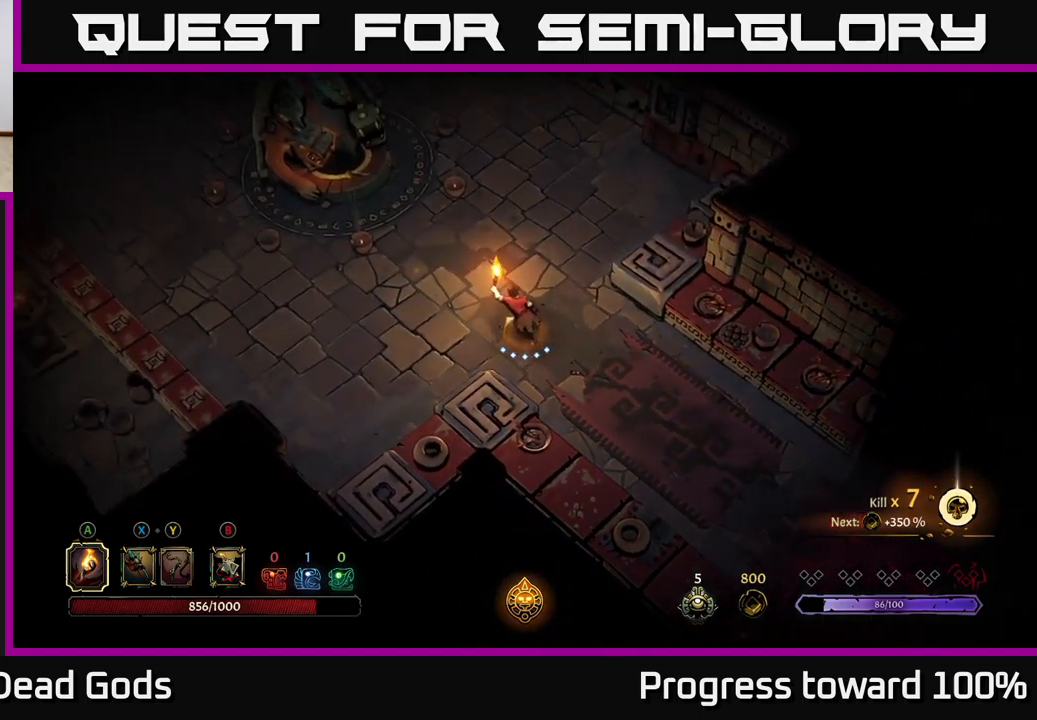
{"buttons": [], "left_stick": "up-left", "right_stick": "center", "events": []}
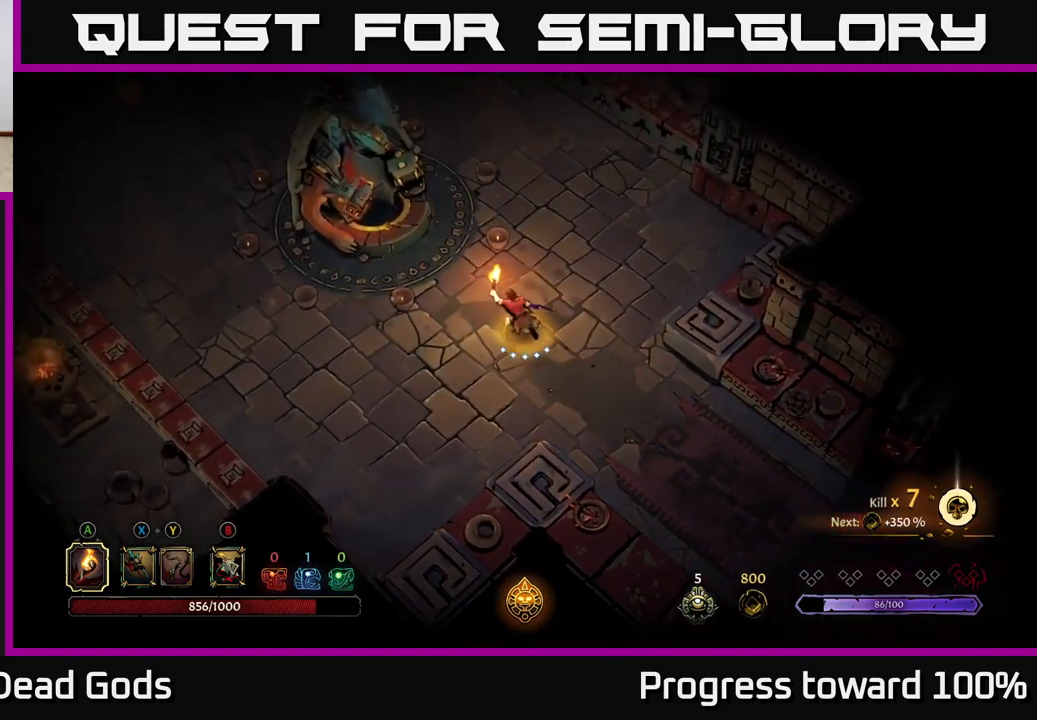
{"buttons": [], "left_stick": "up-left", "right_stick": "center", "events": []}
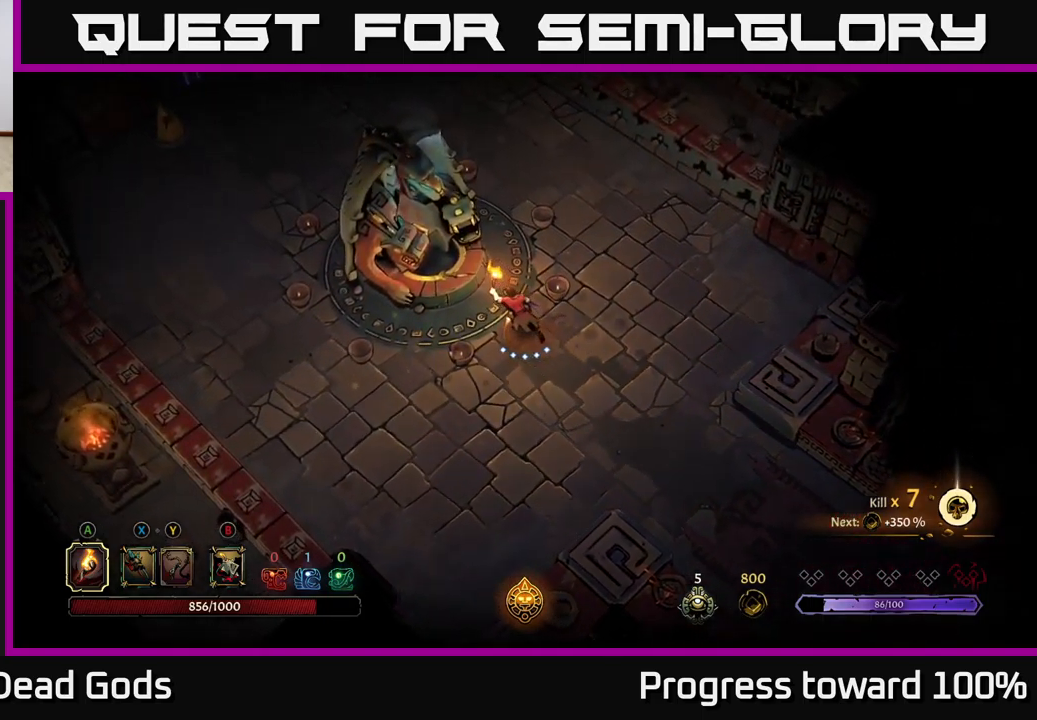
{"buttons": [], "left_stick": "up-left", "right_stick": "center", "events": [[133, "R1", "down"], [150, "left_stick", "center"], [216, "R1", "up"], [450, "left_stick", "up-left"]]}
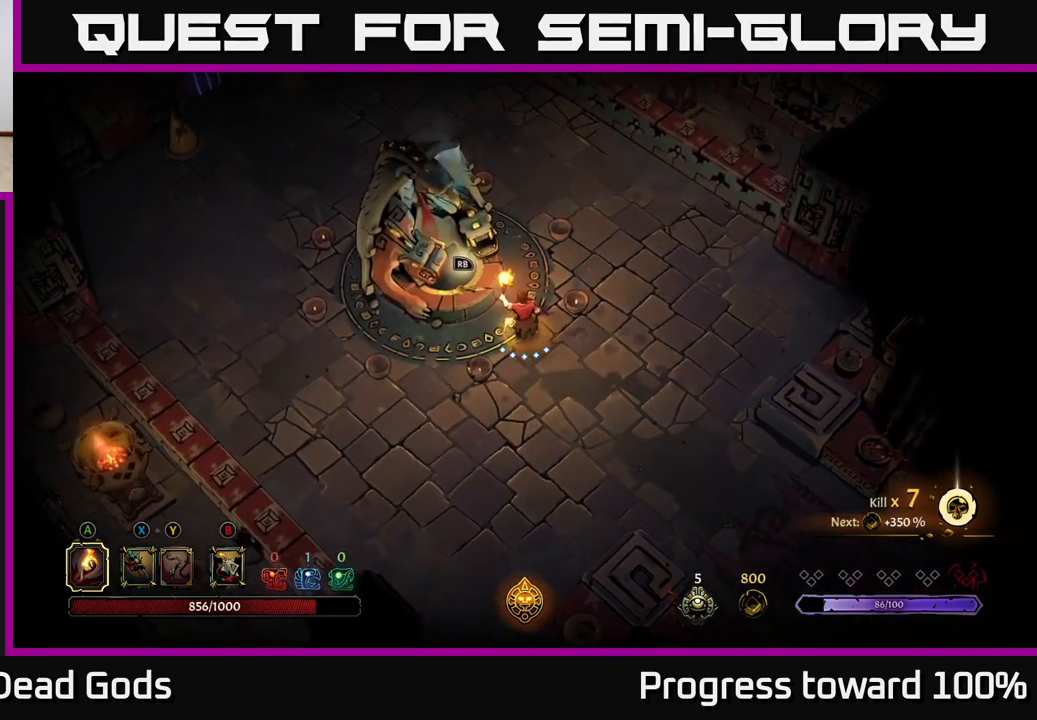
{"buttons": [], "left_stick": "center", "right_stick": "center", "events": [[150, "R1", "down"], [150, "left_stick", "center"], [250, "R1", "up"]]}
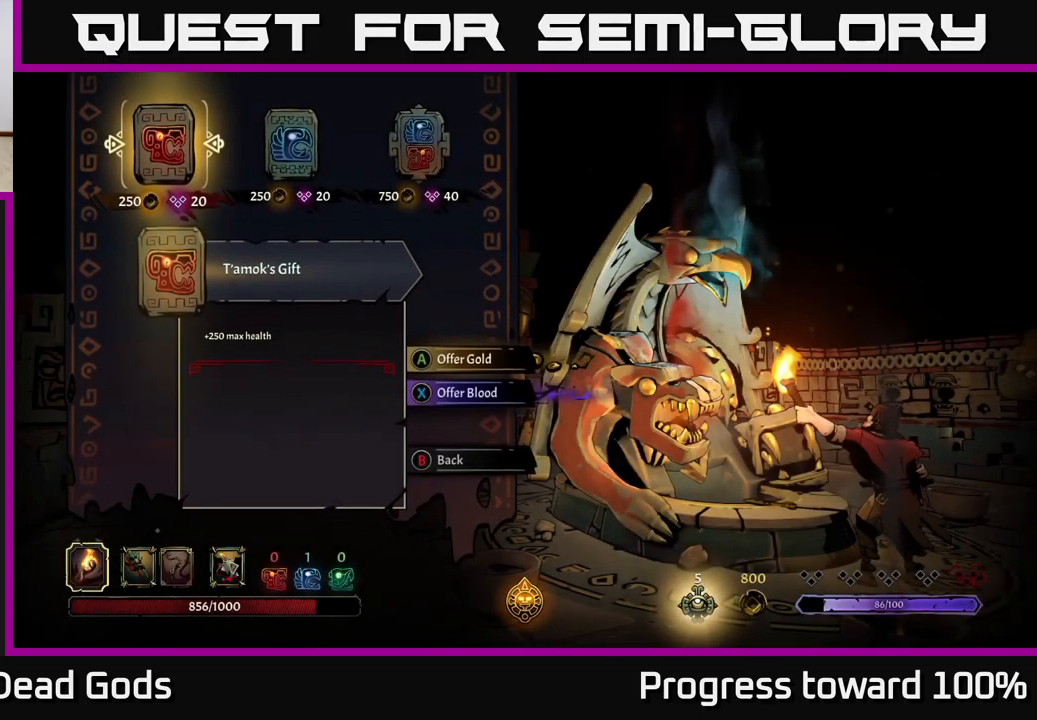
{"buttons": [], "left_stick": "center", "right_stick": "center", "events": []}
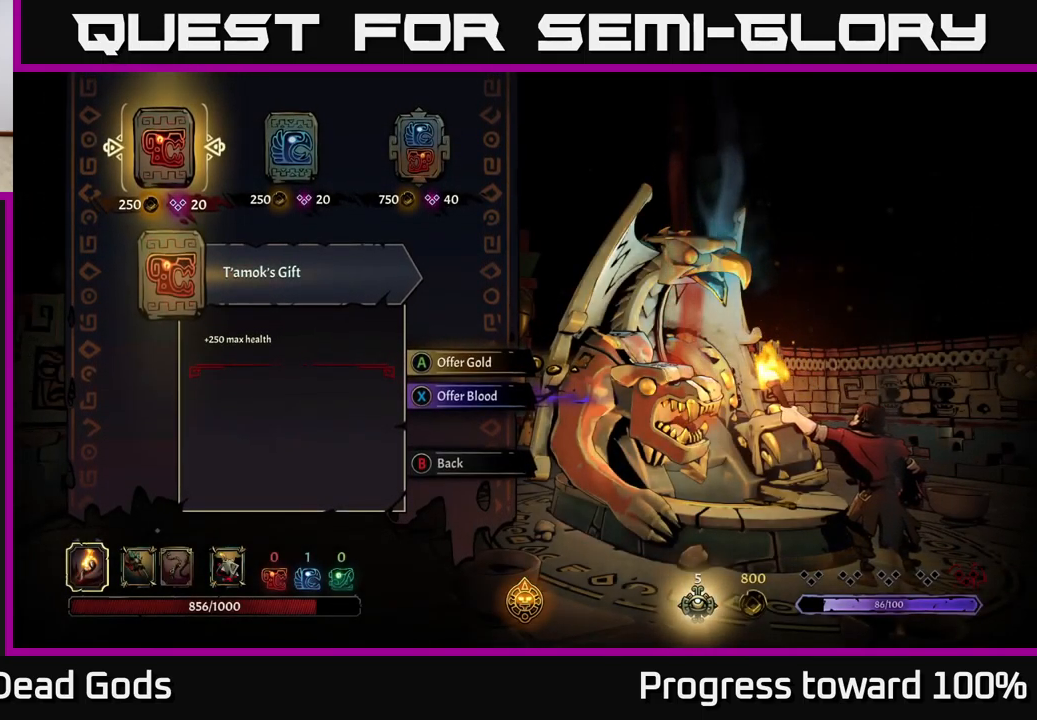
{"buttons": [], "left_stick": "center", "right_stick": "center", "events": [[416, "left_stick", "right"], [500, "left_stick", "center"]]}
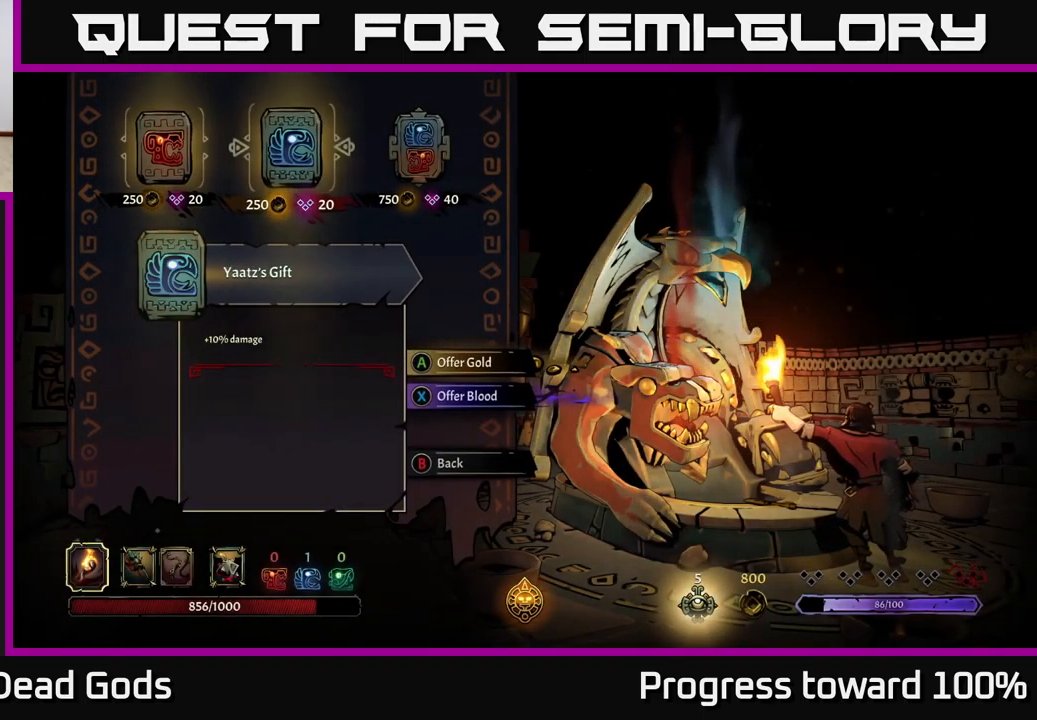
{"buttons": [], "left_stick": "center", "right_stick": "center", "events": [[117, "left_stick", "right"], [183, "left_stick", "center"]]}
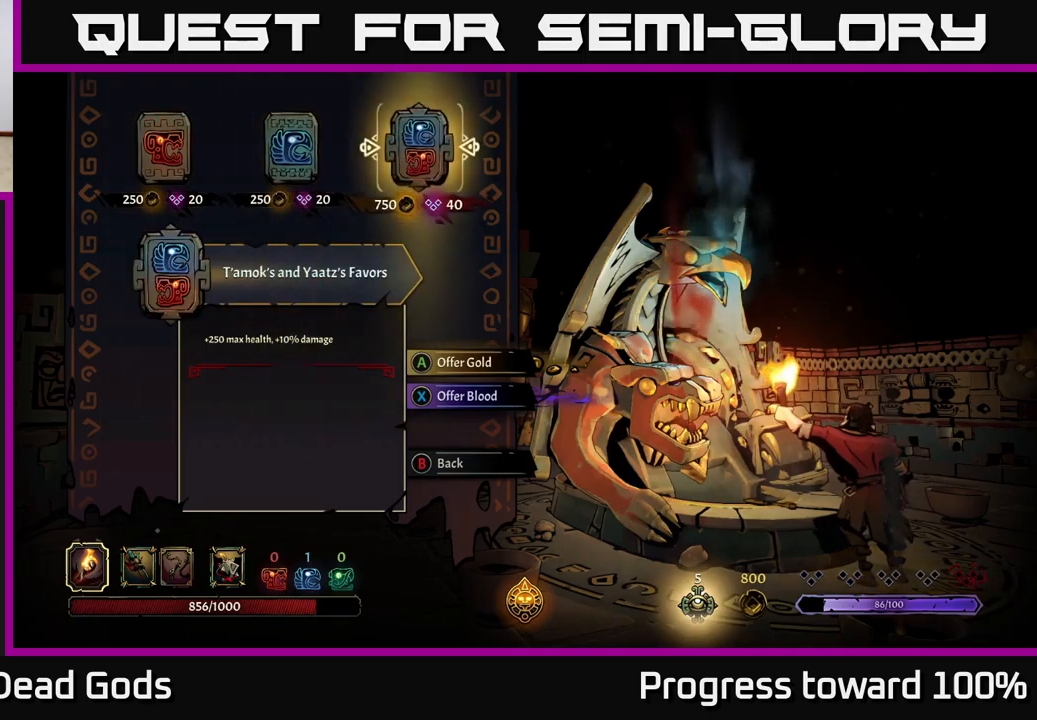
{"buttons": [], "left_stick": "center", "right_stick": "center", "events": [[350, "A", "down"], [417, "A", "up"]]}